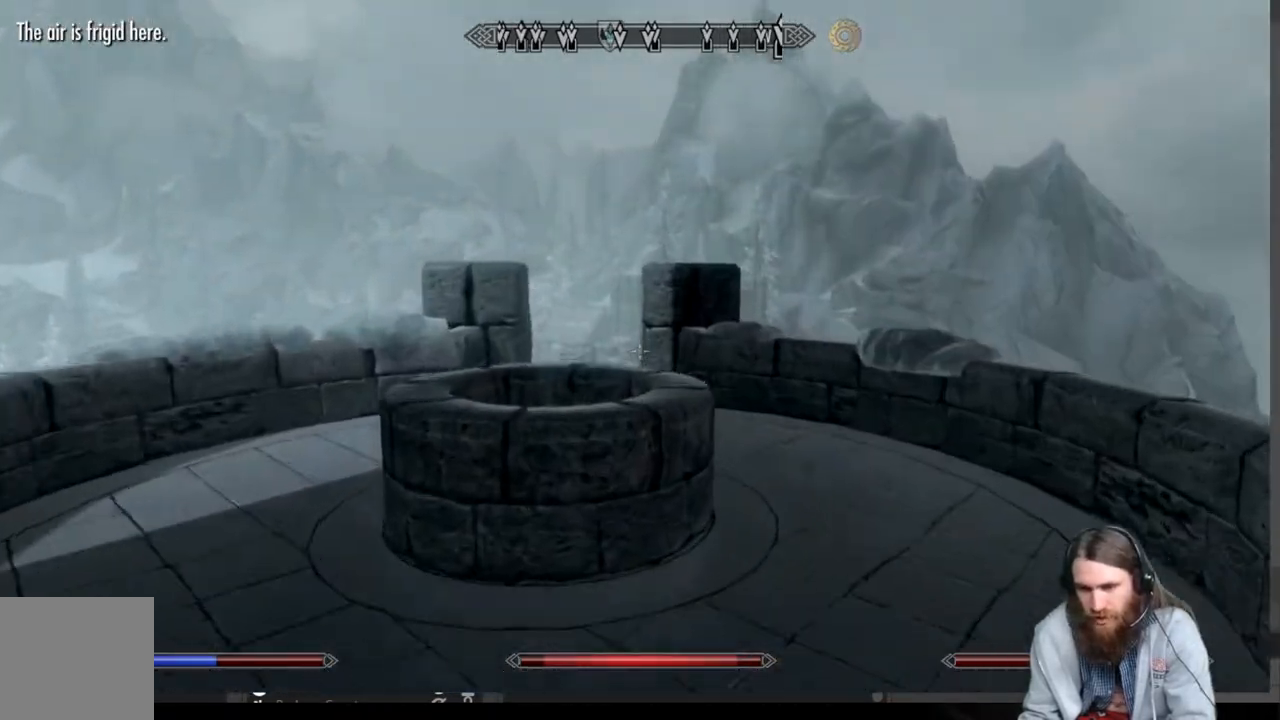
Gameplay with a controller (Xbox layout); each line is a JSON object with the inputs held at the frame after it. "events" lists button and stick changes between this image and that frame as [ms after this image, input, new state], when the widget could be followed in between.
{"buttons": [], "left_stick": "up", "right_stick": "down-left", "events": [[117, "right_stick", "down"], [283, "right_stick", "center"], [450, "right_stick", "down-left"]]}
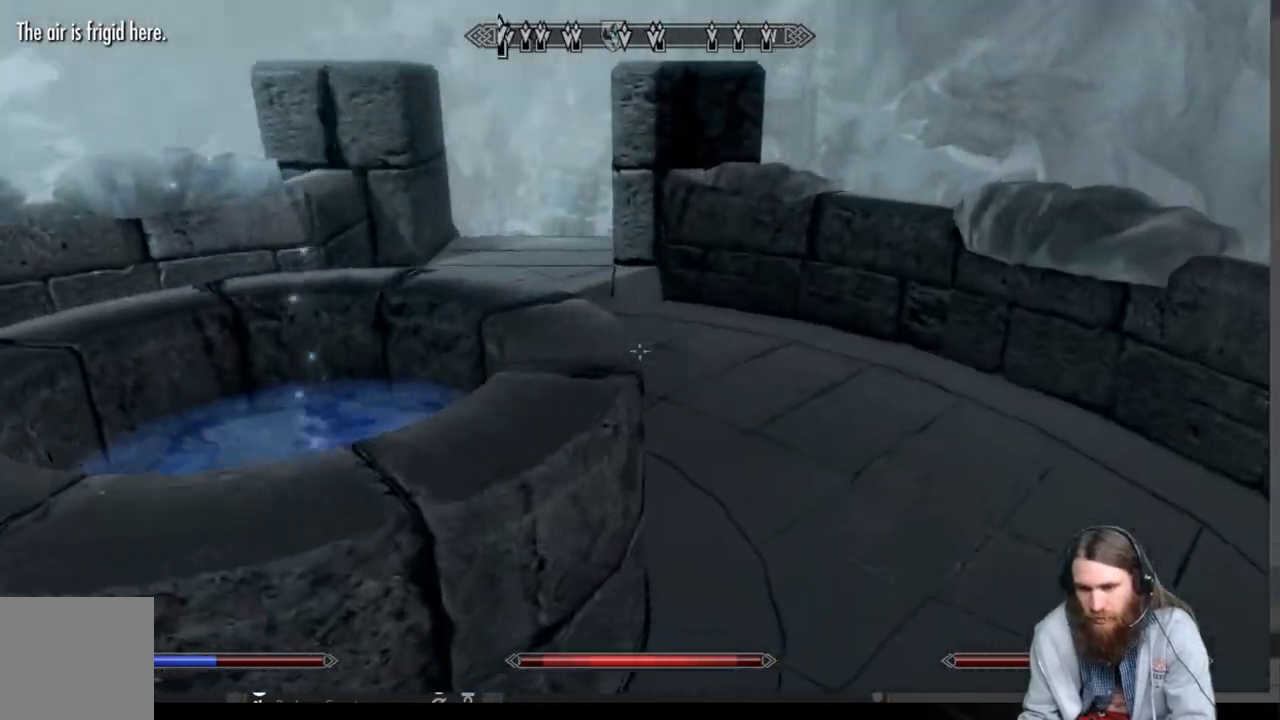
{"buttons": [], "left_stick": "up", "right_stick": "center", "events": [[50, "right_stick", "center"]]}
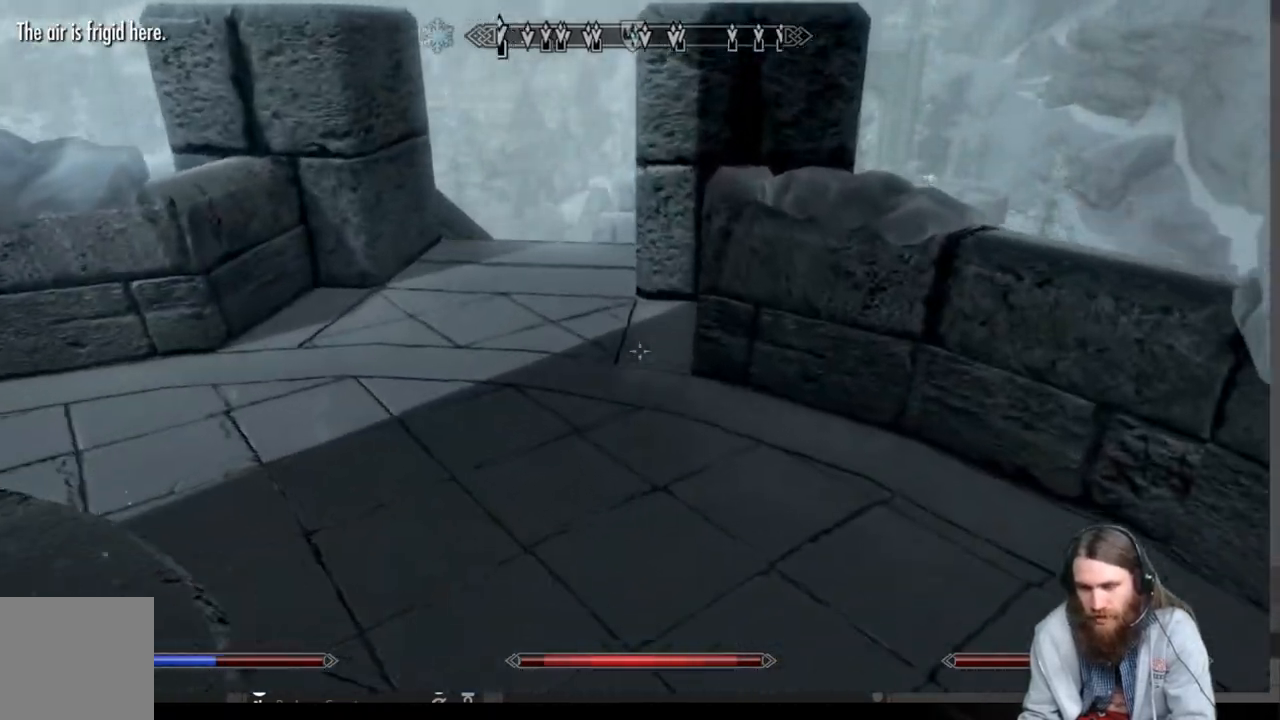
{"buttons": ["L1"], "left_stick": "up", "right_stick": "center", "events": [[83, "left_stick", "up-left"], [400, "left_stick", "up"], [467, "L1", "down"]]}
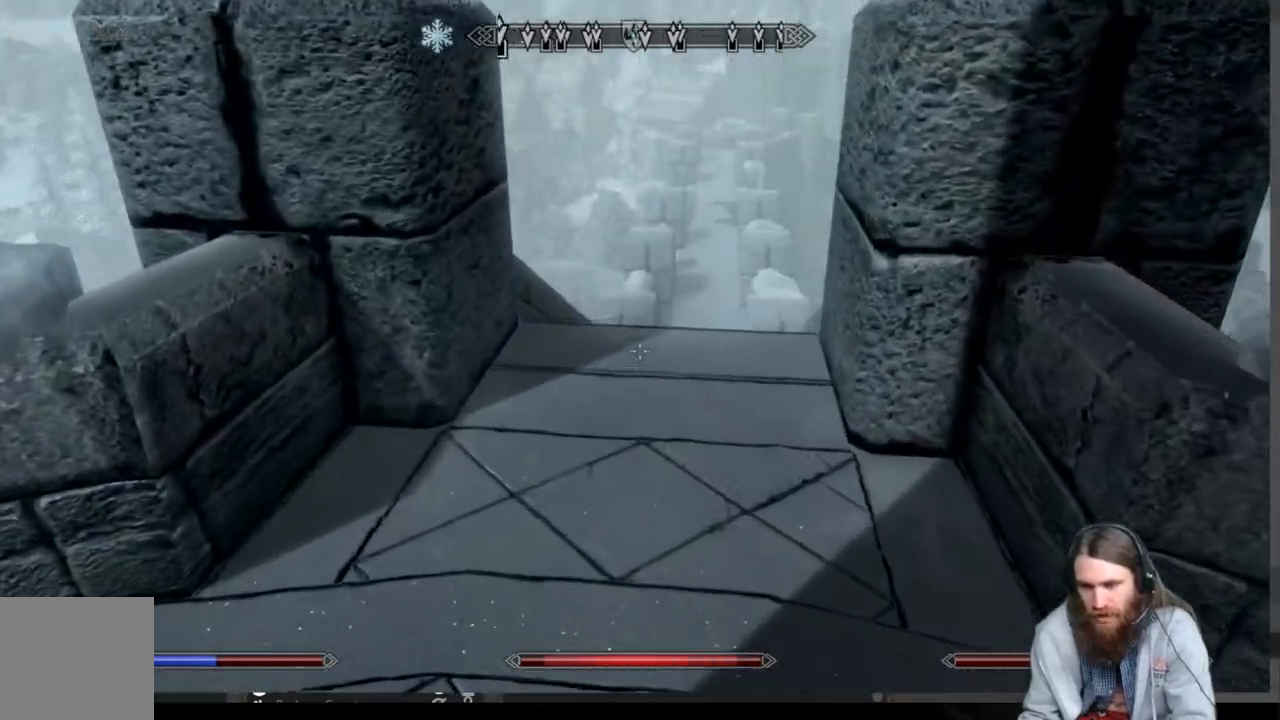
{"buttons": [], "left_stick": "up", "right_stick": "center", "events": [[100, "L1", "up"], [250, "right_stick", "down"], [333, "right_stick", "center"]]}
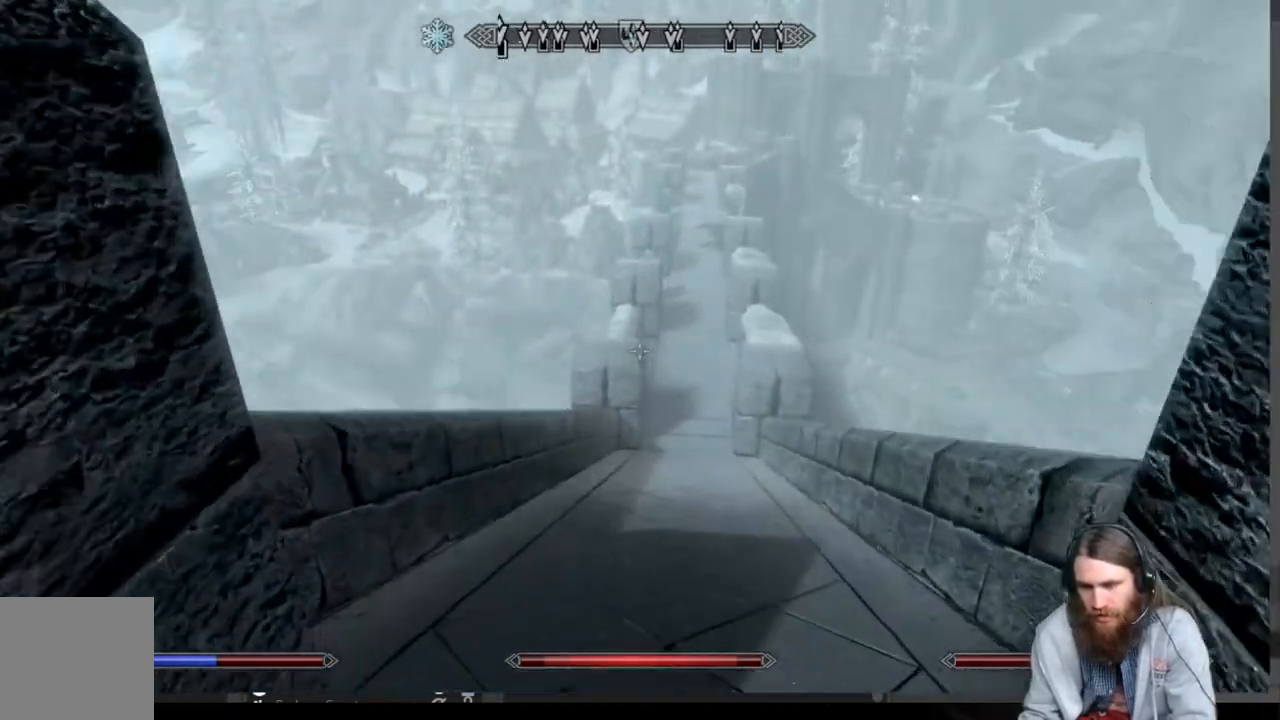
{"buttons": [], "left_stick": "up", "right_stick": "center", "events": []}
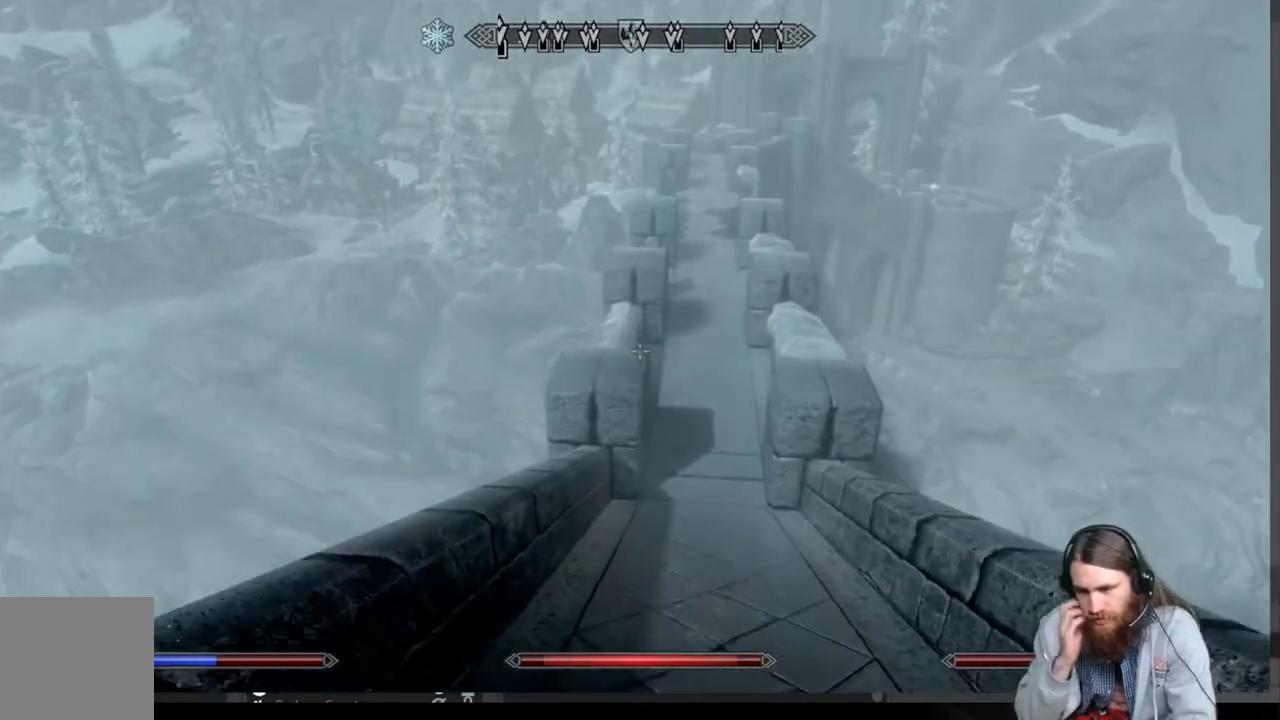
{"buttons": [], "left_stick": "up", "right_stick": "center", "events": []}
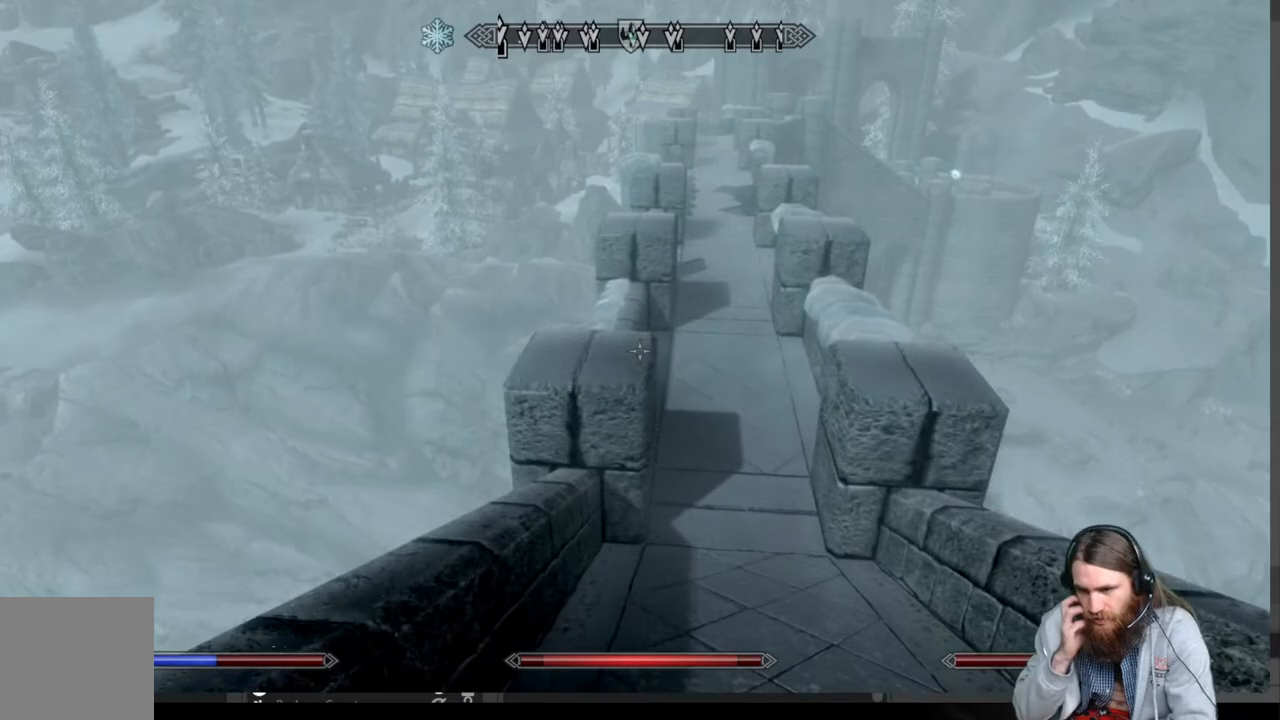
{"buttons": [], "left_stick": "up", "right_stick": "center", "events": []}
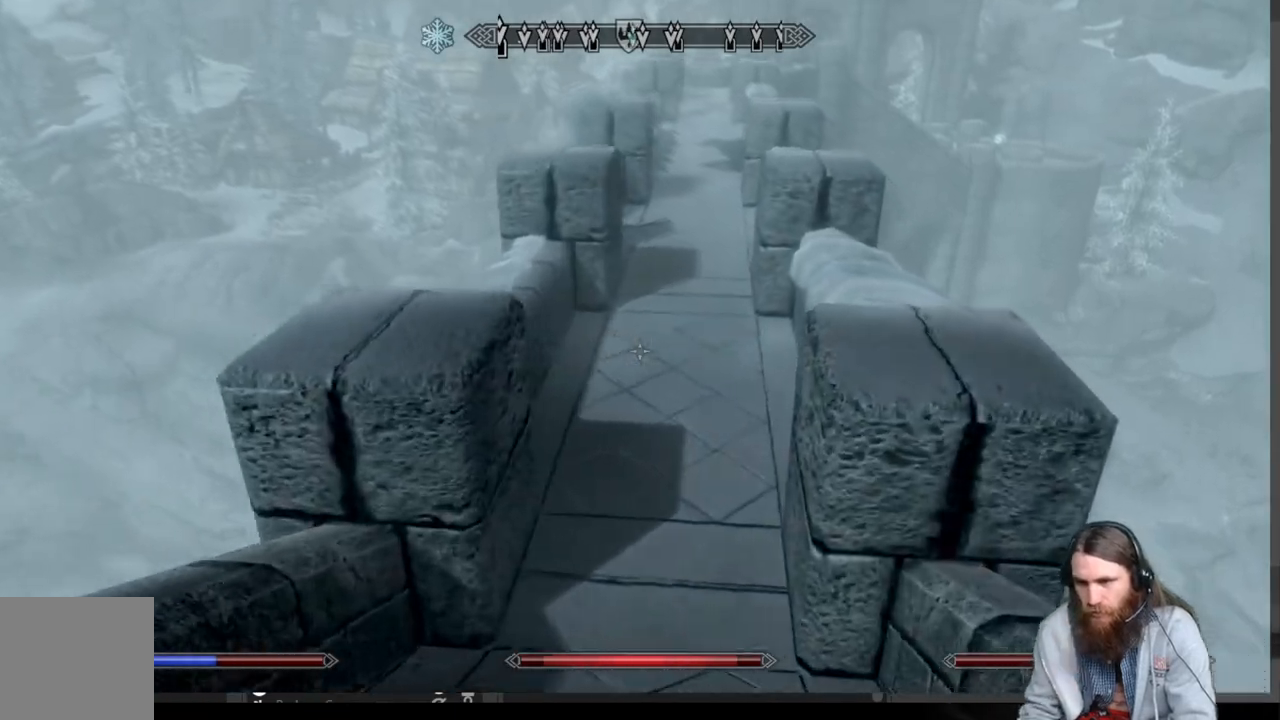
{"buttons": [], "left_stick": "up", "right_stick": "center", "events": []}
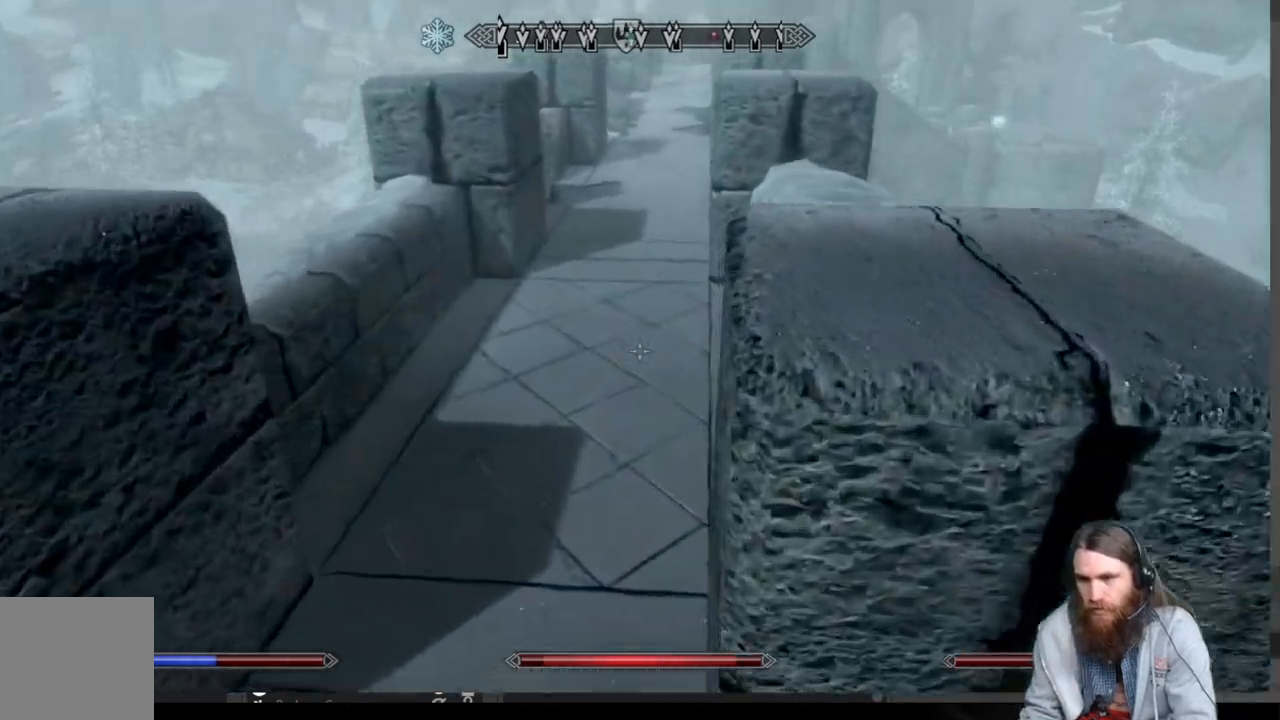
{"buttons": [], "left_stick": "up", "right_stick": "center", "events": [[183, "right_stick", "right"], [300, "right_stick", "center"]]}
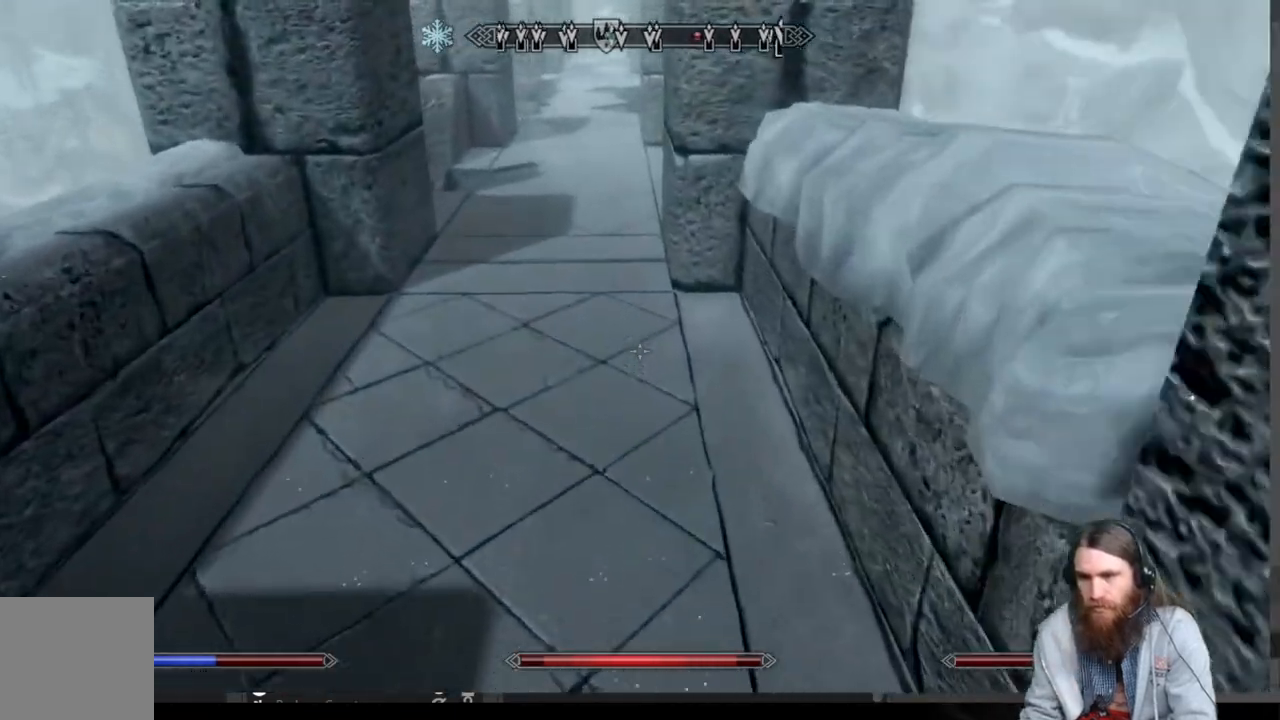
{"buttons": [], "left_stick": "up", "right_stick": "center", "events": []}
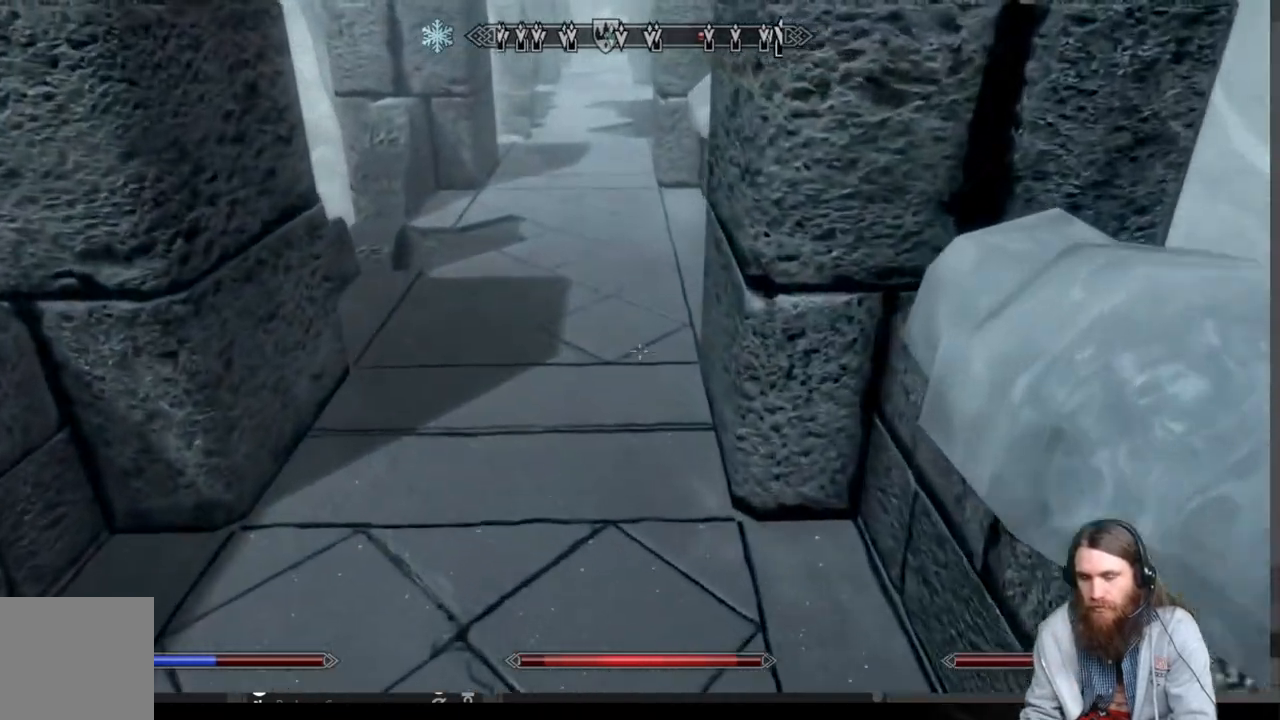
{"buttons": [], "left_stick": "up", "right_stick": "up", "events": [[200, "L1", "down"], [383, "L1", "up"], [483, "right_stick", "up"]]}
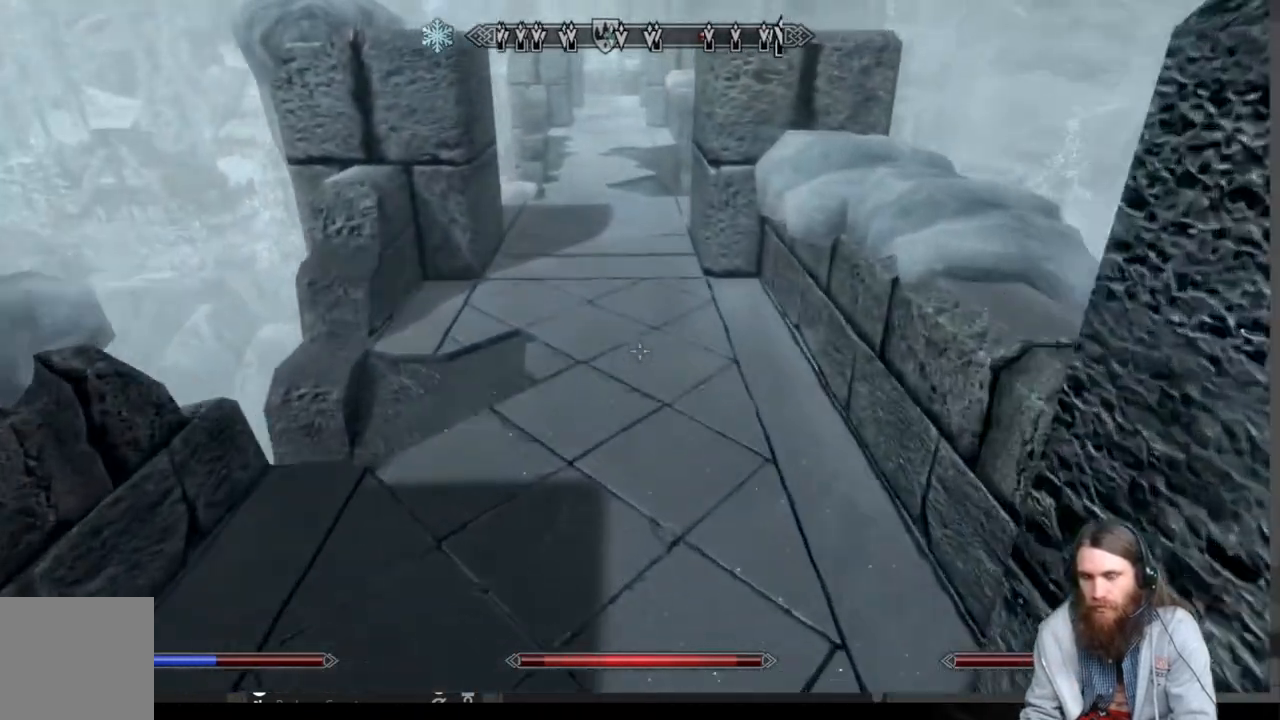
{"buttons": [], "left_stick": "up", "right_stick": "center", "events": [[100, "right_stick", "center"]]}
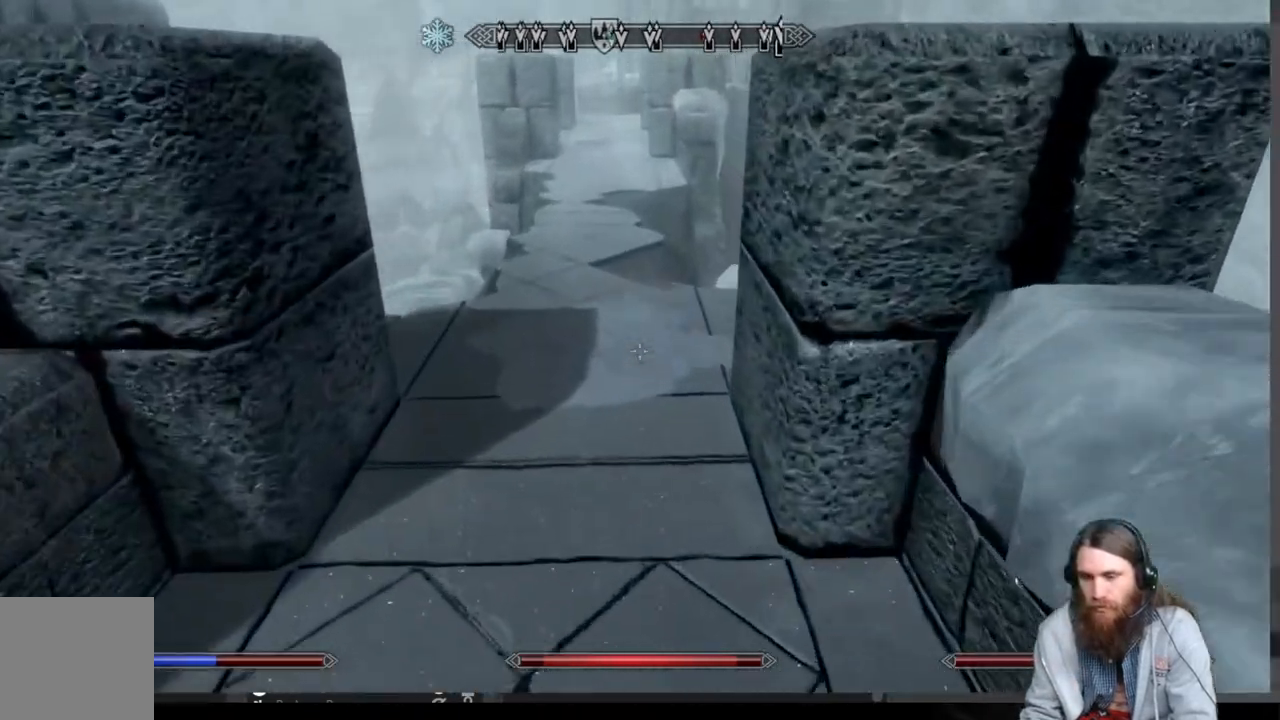
{"buttons": [], "left_stick": "up-left", "right_stick": "center", "events": [[500, "left_stick", "up-left"]]}
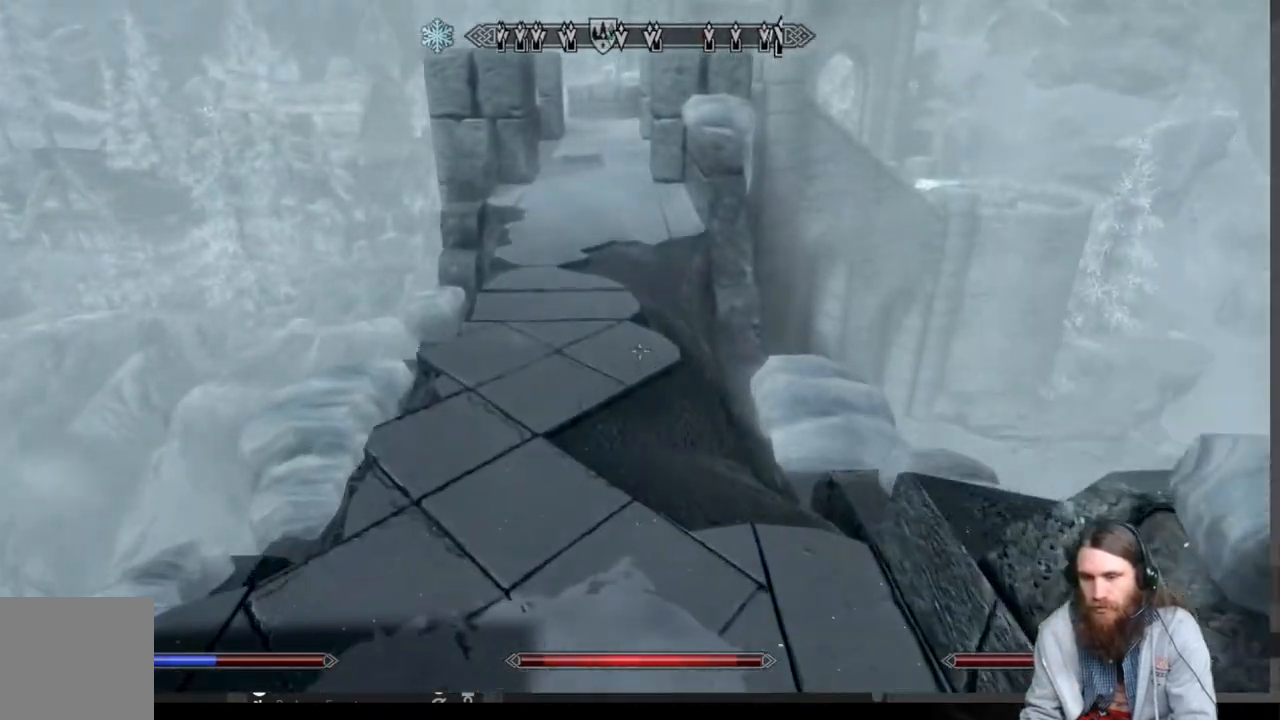
{"buttons": [], "left_stick": "up-left", "right_stick": "center", "events": []}
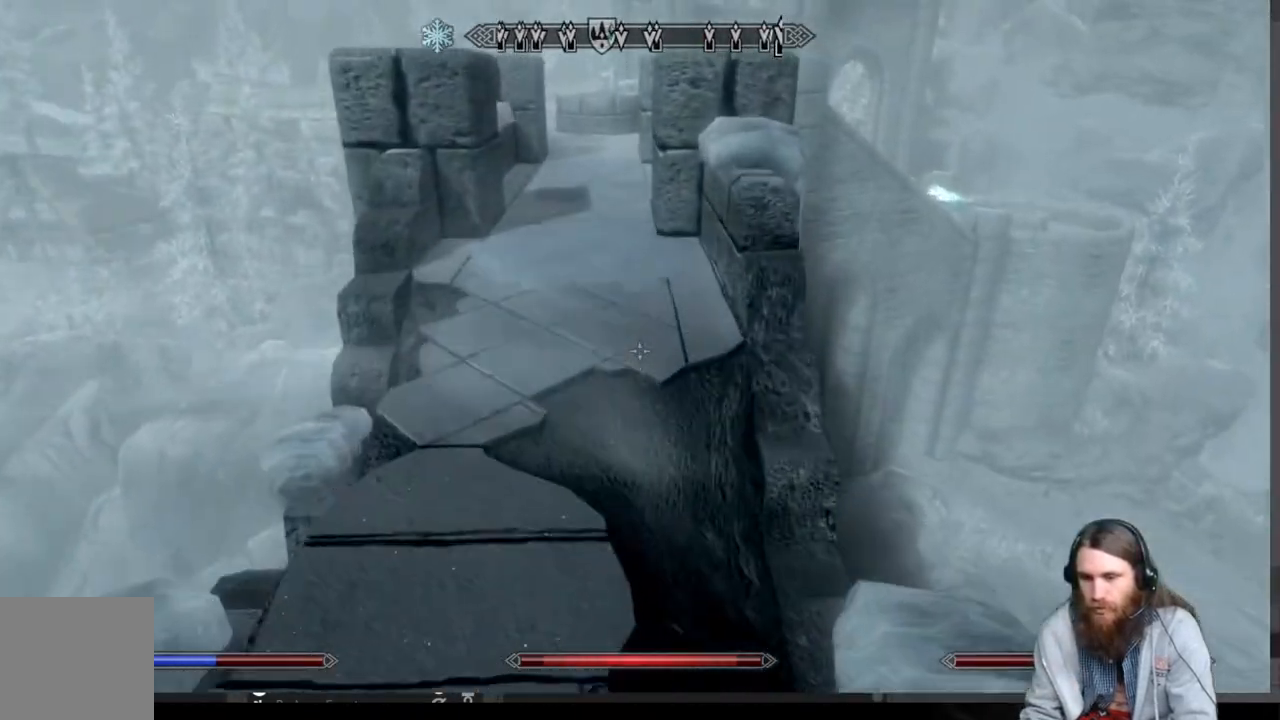
{"buttons": [], "left_stick": "up-left", "right_stick": "center", "events": []}
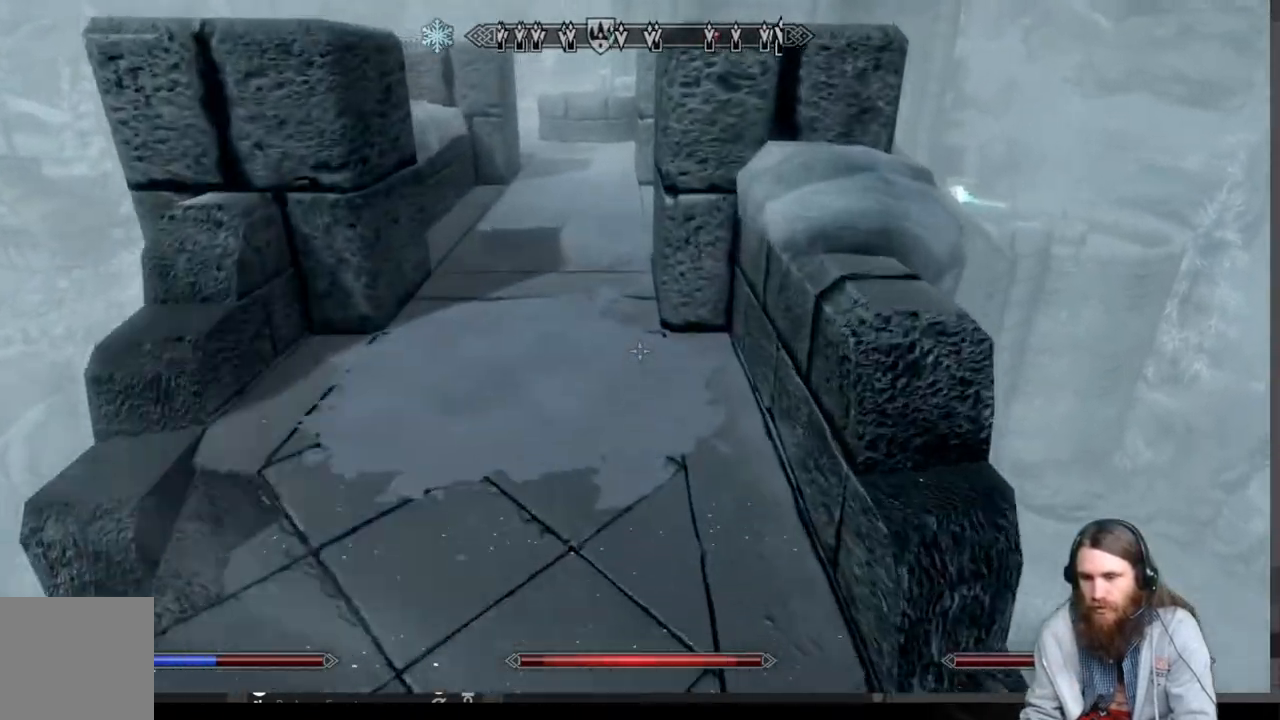
{"buttons": [], "left_stick": "up-left", "right_stick": "center", "events": [[17, "right_stick", "up"], [133, "right_stick", "center"]]}
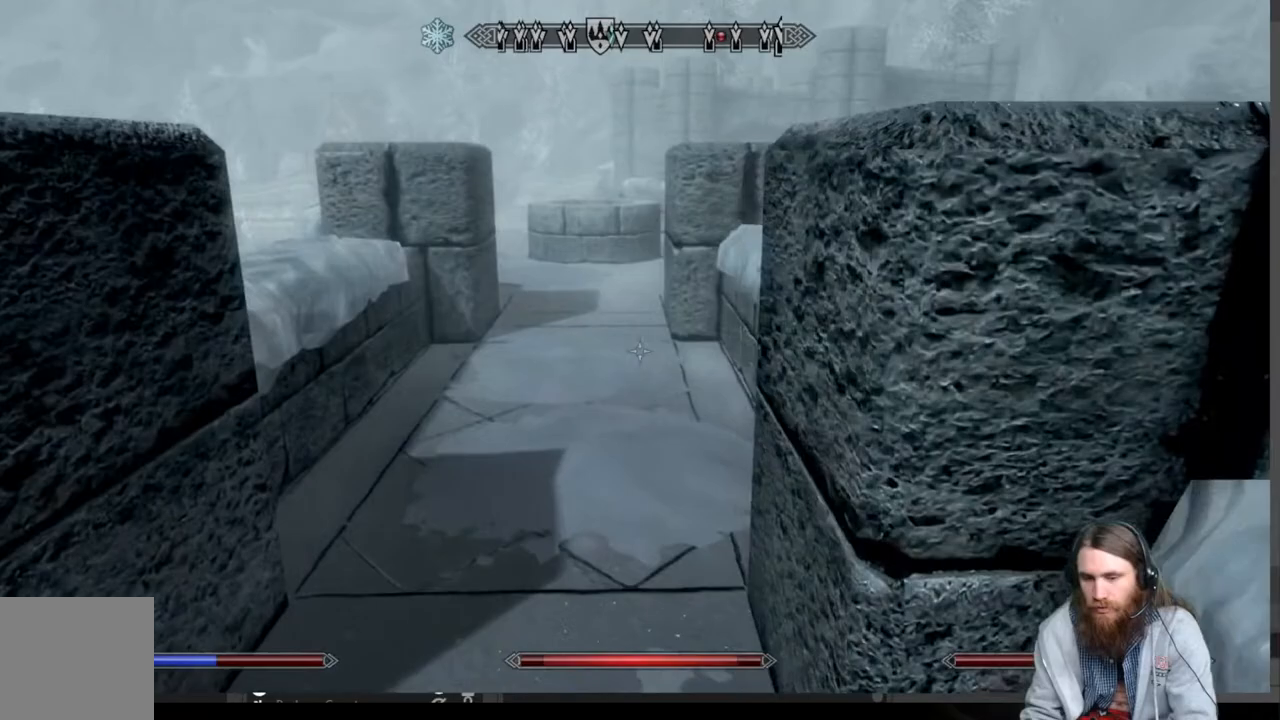
{"buttons": [], "left_stick": "up", "right_stick": "center", "events": [[483, "left_stick", "up"]]}
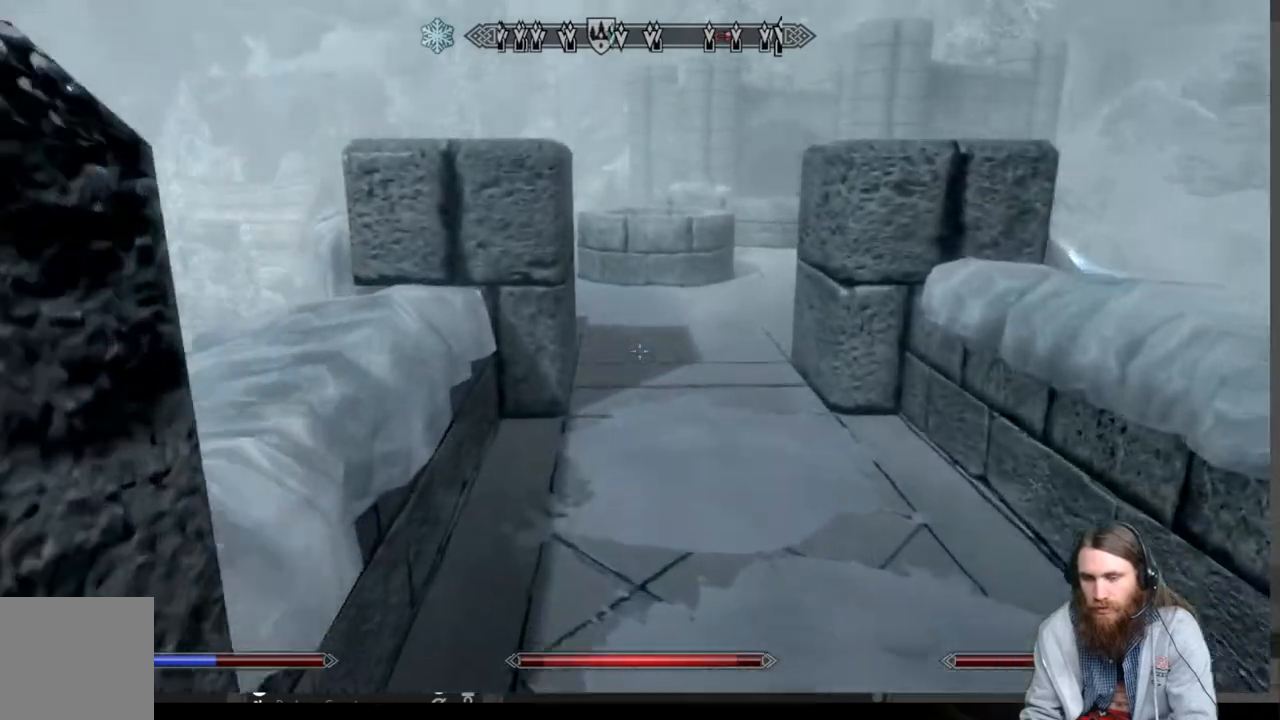
{"buttons": [], "left_stick": "up", "right_stick": "down", "events": [[133, "L1", "down"], [317, "L1", "up"], [450, "right_stick", "down"]]}
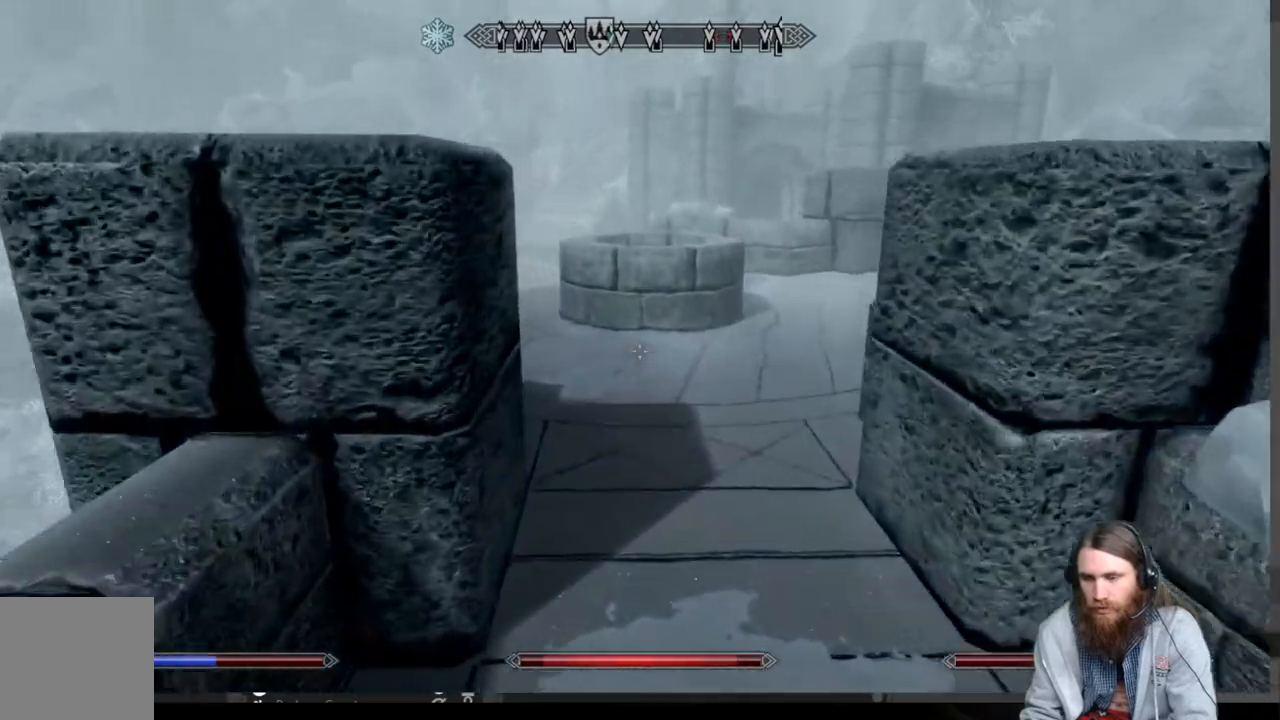
{"buttons": [], "left_stick": "up", "right_stick": "down-right", "events": [[100, "right_stick", "center"], [333, "right_stick", "down-right"]]}
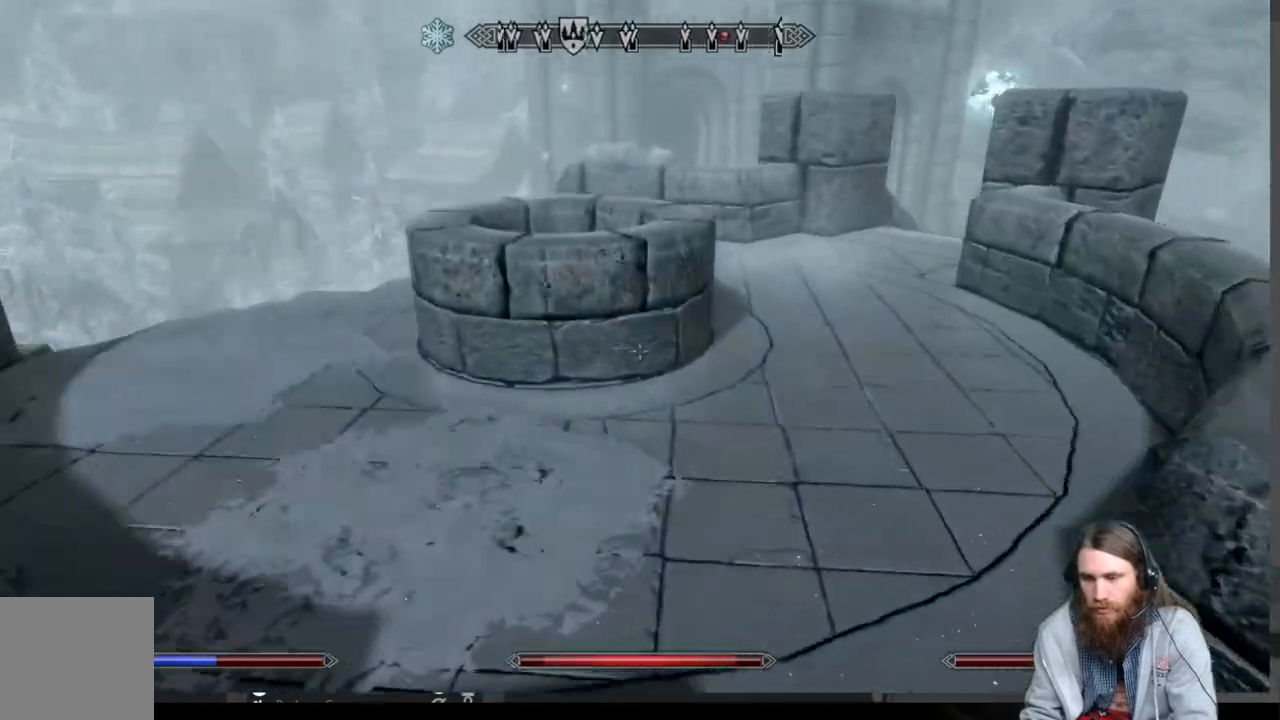
{"buttons": [], "left_stick": "up", "right_stick": "center", "events": [[17, "right_stick", "center"], [267, "right_stick", "right"], [433, "right_stick", "center"]]}
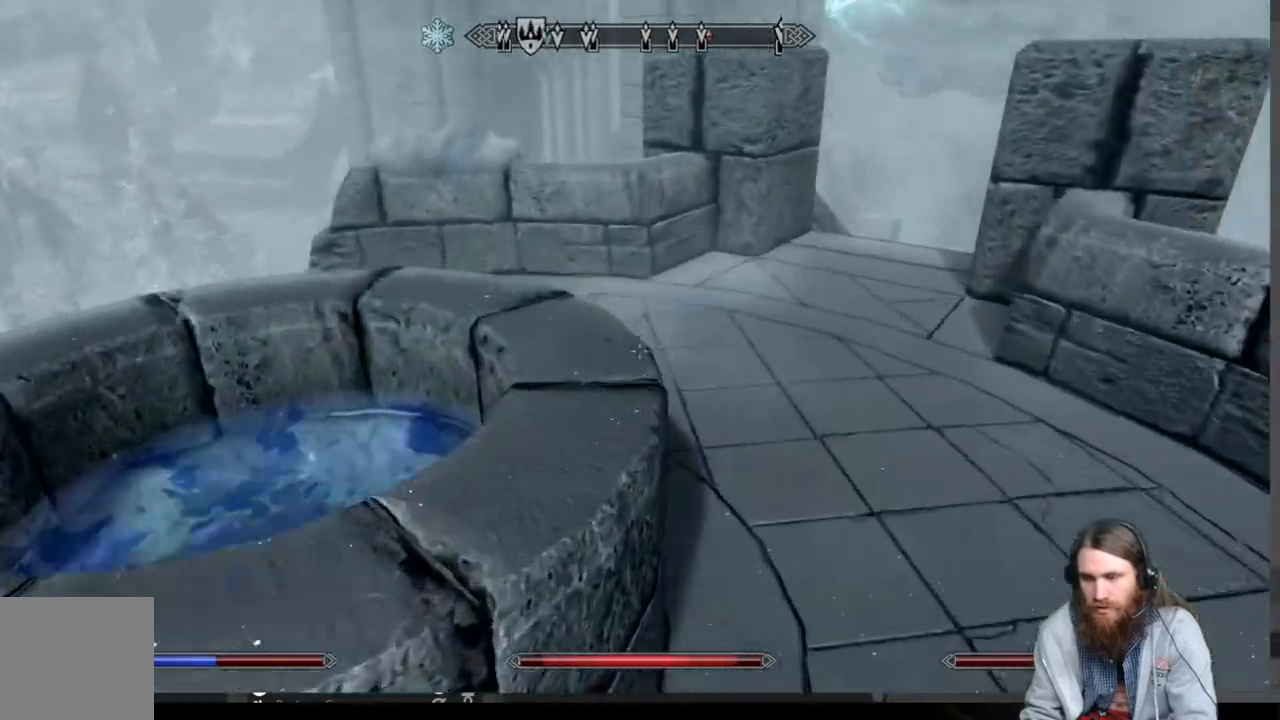
{"buttons": [], "left_stick": "up", "right_stick": "center", "events": [[83, "right_stick", "up"], [300, "right_stick", "center"]]}
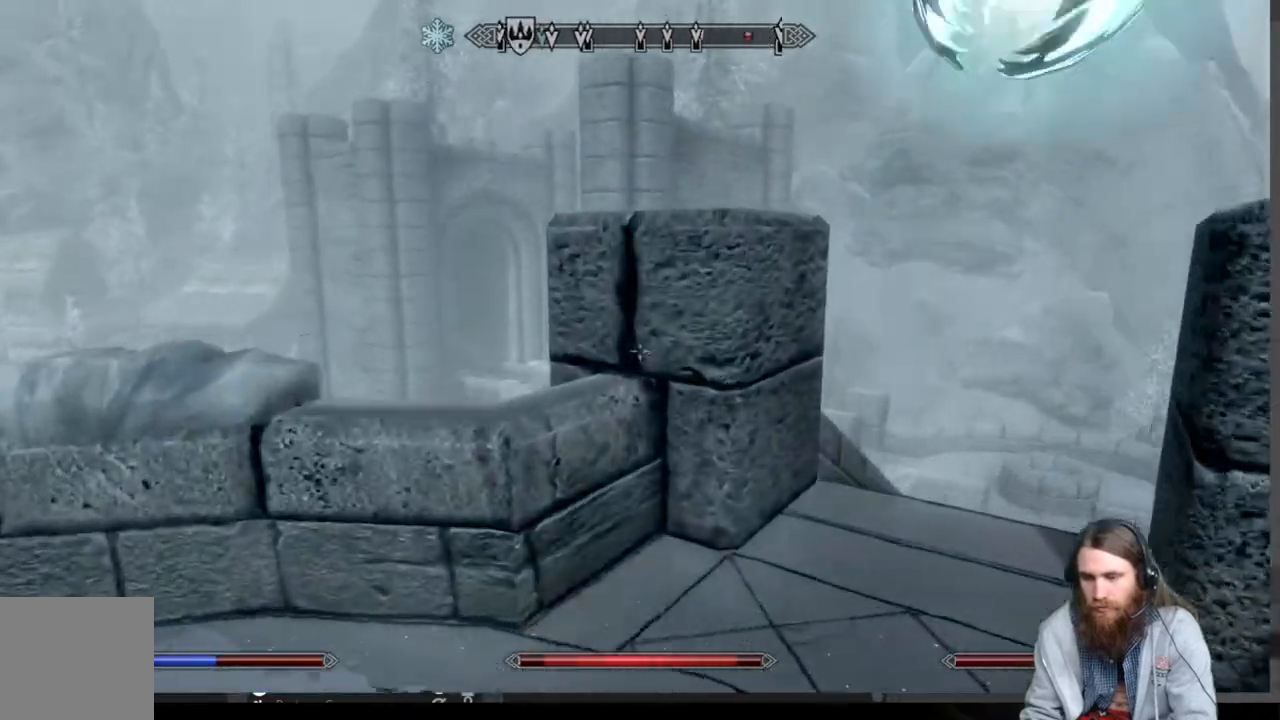
{"buttons": [], "left_stick": "up", "right_stick": "down-right", "events": [[17, "right_stick", "right"], [383, "right_stick", "down-right"]]}
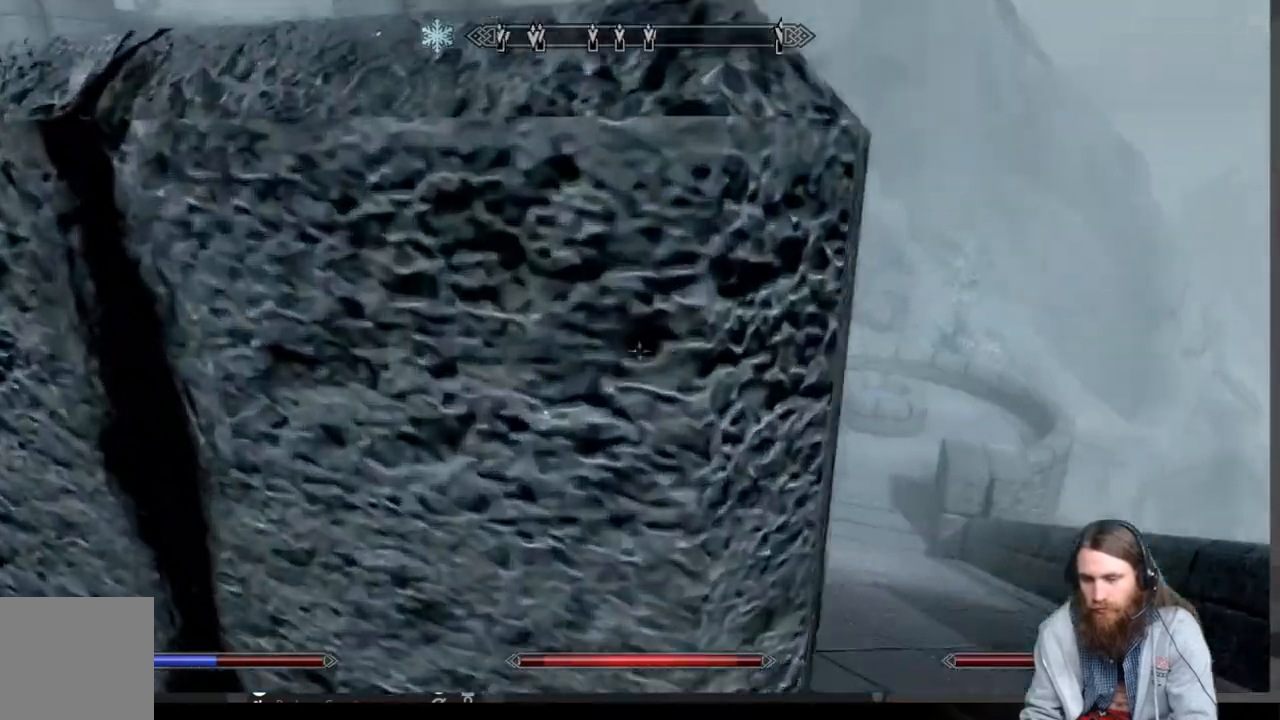
{"buttons": [], "left_stick": "up", "right_stick": "center", "events": [[67, "left_stick", "up-right"], [83, "right_stick", "center"], [483, "left_stick", "up"]]}
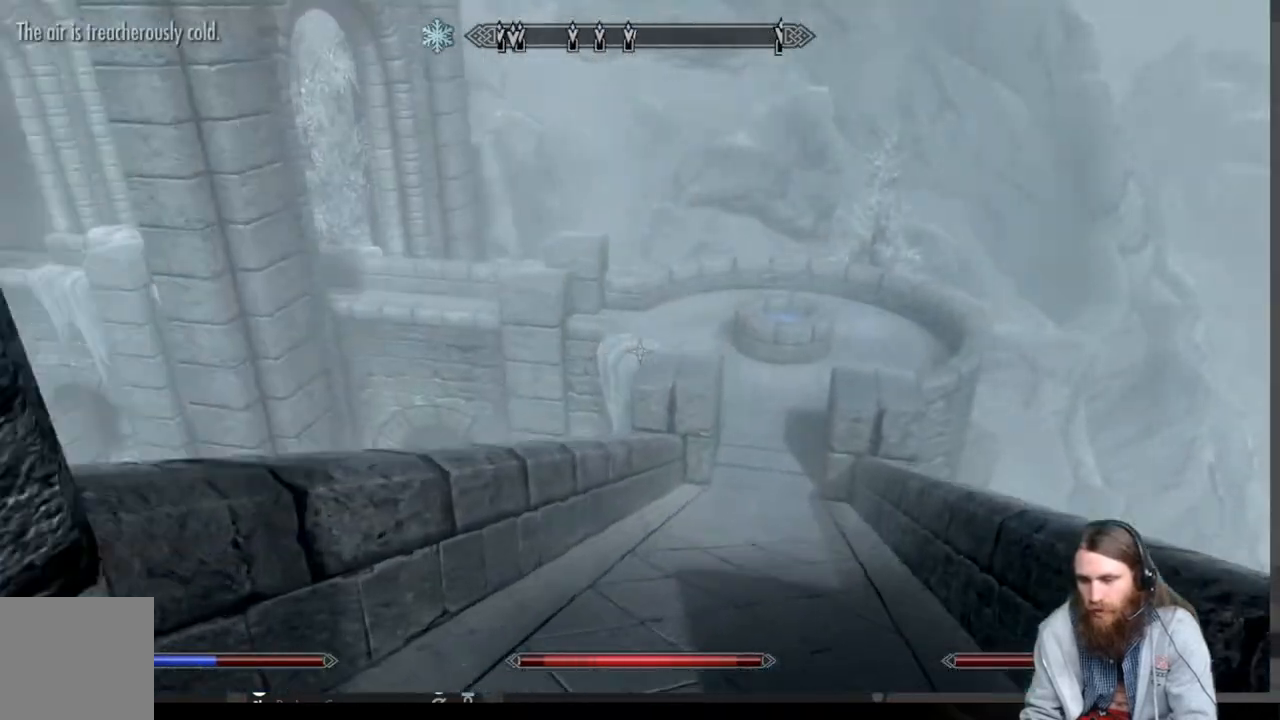
{"buttons": ["L1"], "left_stick": "up", "right_stick": "center", "events": [[150, "right_stick", "down-right"], [300, "right_stick", "center"], [367, "L1", "down"]]}
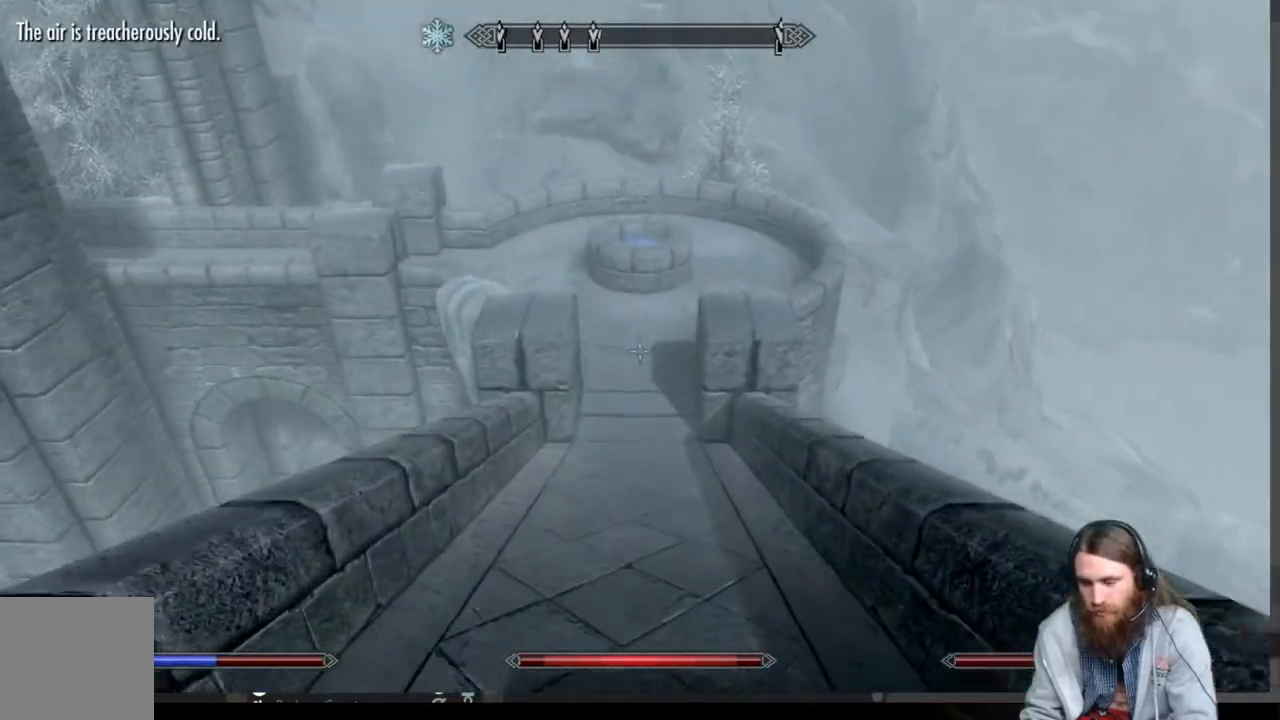
{"buttons": [], "left_stick": "up", "right_stick": "center", "events": [[50, "L1", "up"]]}
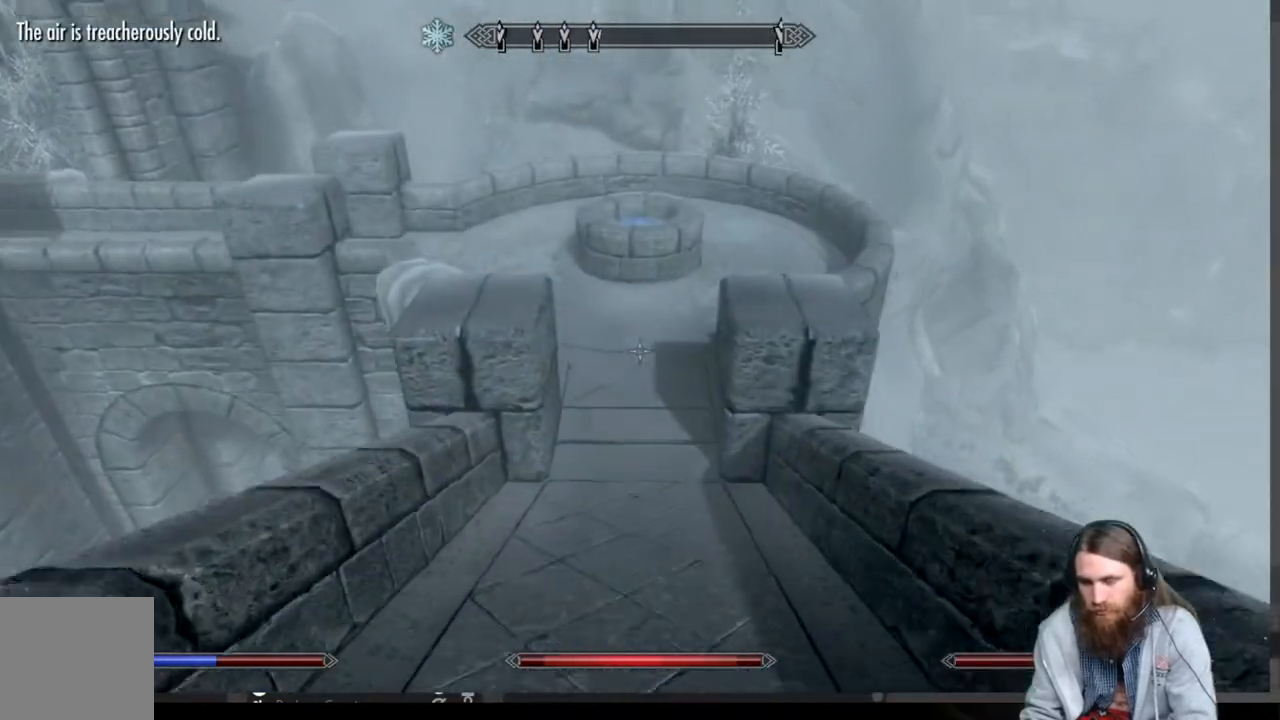
{"buttons": [], "left_stick": "up", "right_stick": "center", "events": []}
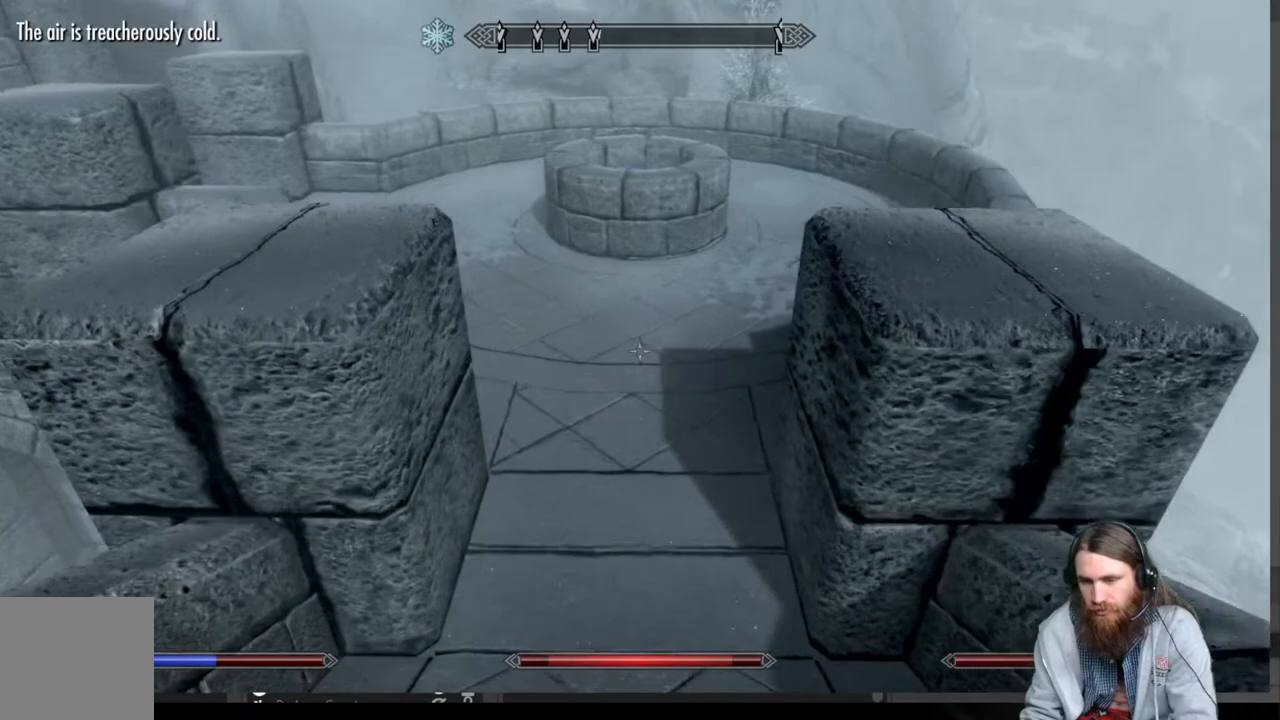
{"buttons": [], "left_stick": "up", "right_stick": "center", "events": []}
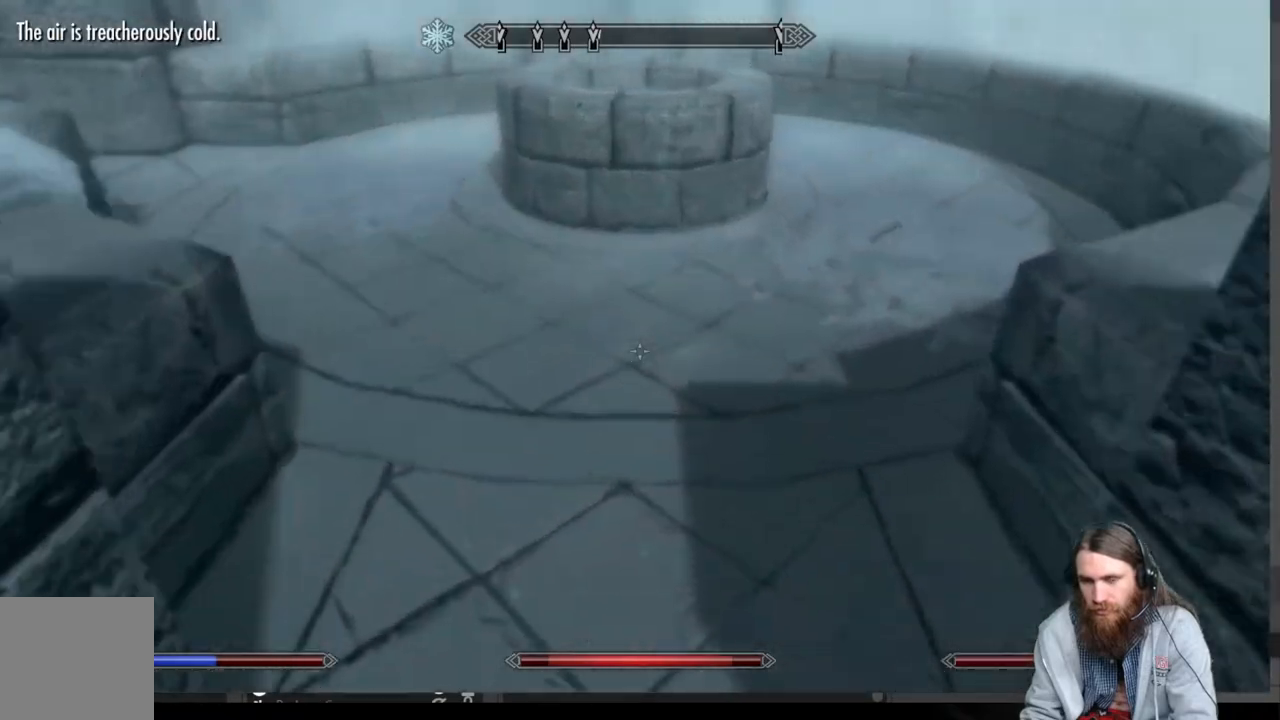
{"buttons": [], "left_stick": "up", "right_stick": "center", "events": [[317, "right_stick", "left"], [500, "right_stick", "center"]]}
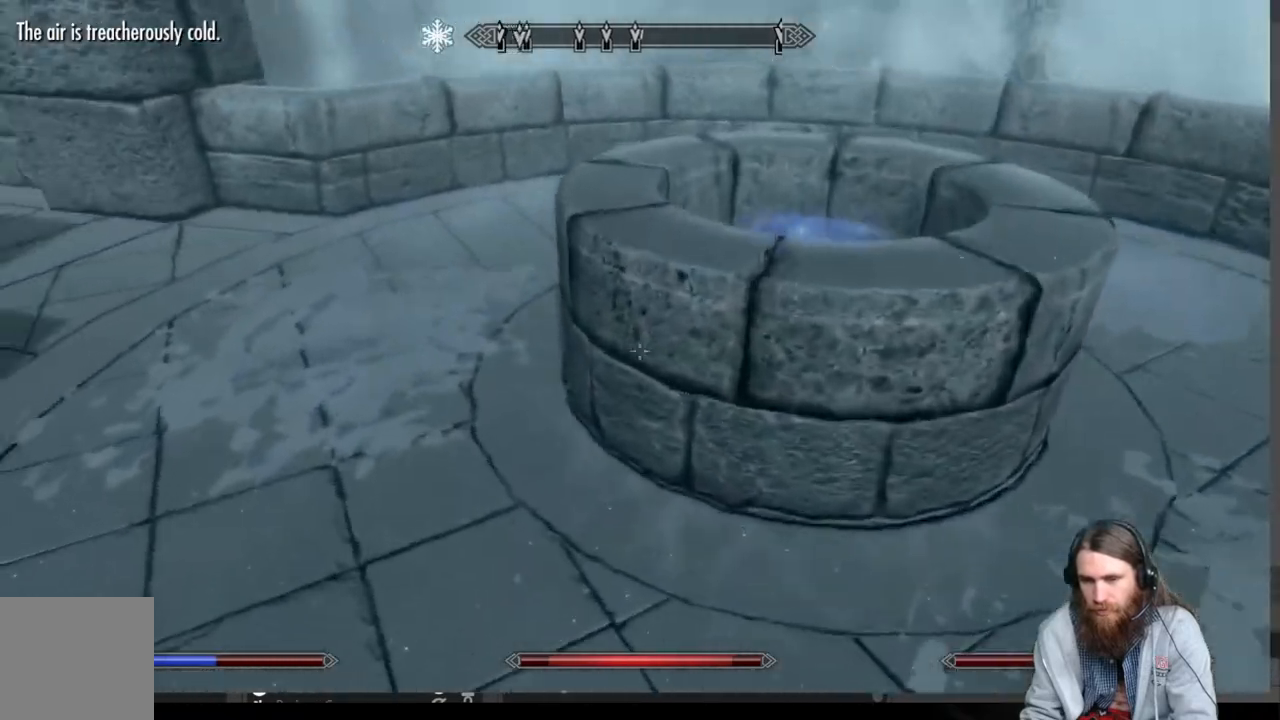
{"buttons": [], "left_stick": "up", "right_stick": "left", "events": [[117, "right_stick", "left"]]}